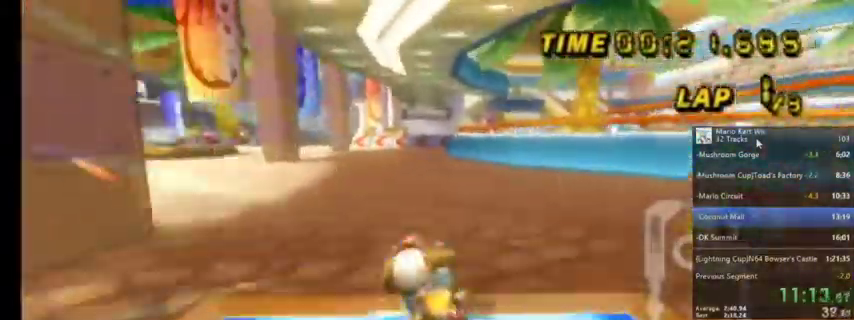
Gameplay with a controller (Nintendo layout); each line is a JSON object with the inputs held at the frame after it. "events" lists button and stick changes between this image and that frame as [ms after this image, input, new state], when the widget could be followed in between. Not read: L1 L3 R3.
{"buttons": ["A", "R1"], "left_stick": "up-right", "right_stick": "center", "events": [[33, "left_stick", "up"], [500, "left_stick", "up-right"]]}
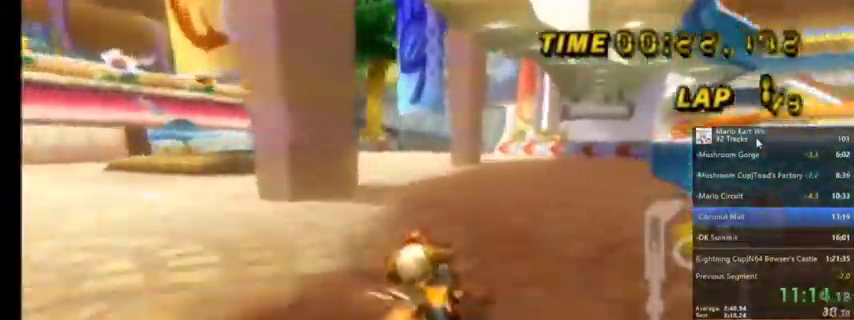
{"buttons": ["A"], "left_stick": "center", "right_stick": "center", "events": [[267, "R1", "up"], [434, "left_stick", "center"]]}
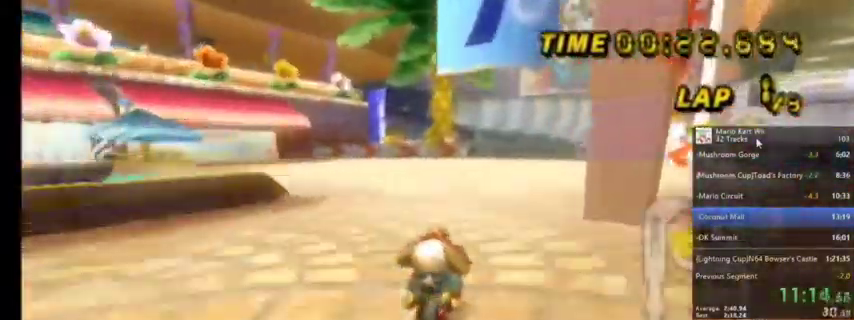
{"buttons": ["A"], "left_stick": "right", "right_stick": "center", "events": [[67, "DPAD_UP", "down"], [200, "DPAD_UP", "up"], [400, "left_stick", "right"]]}
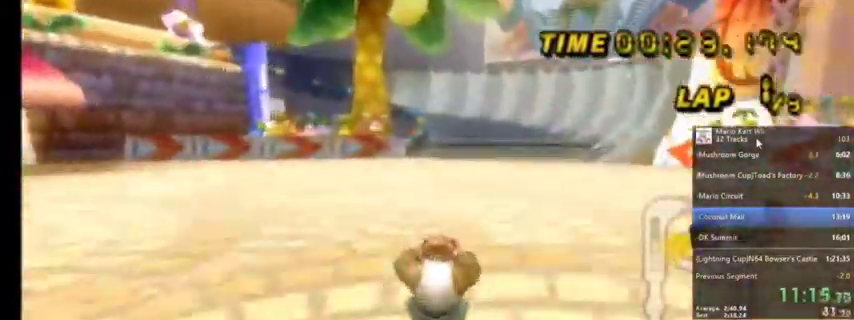
{"buttons": ["A"], "left_stick": "center", "right_stick": "center", "events": [[67, "left_stick", "center"]]}
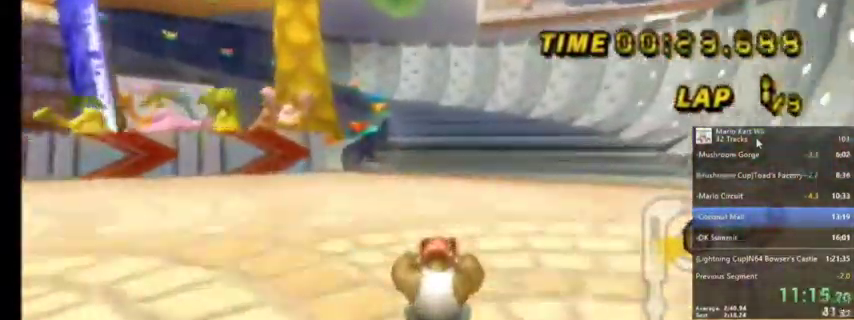
{"buttons": ["A", "R1"], "left_stick": "up-left", "right_stick": "center", "events": [[367, "R1", "down"], [500, "left_stick", "up-left"]]}
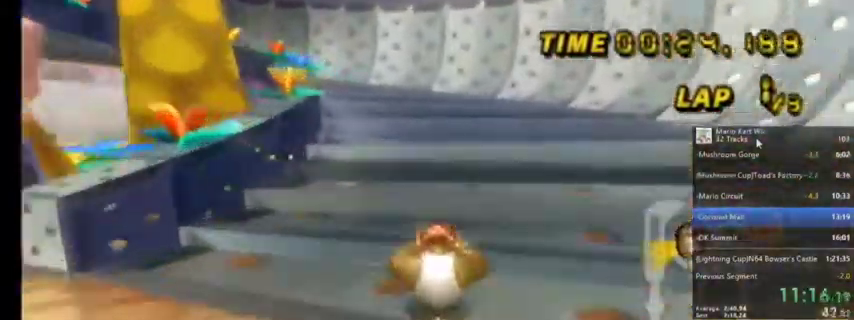
{"buttons": ["A", "R1"], "left_stick": "up", "right_stick": "center", "events": [[434, "left_stick", "up"]]}
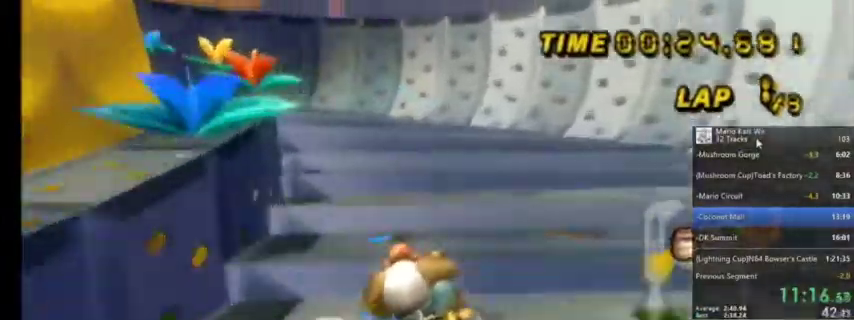
{"buttons": ["A", "R1"], "left_stick": "up-left", "right_stick": "center", "events": [[67, "left_stick", "up-left"]]}
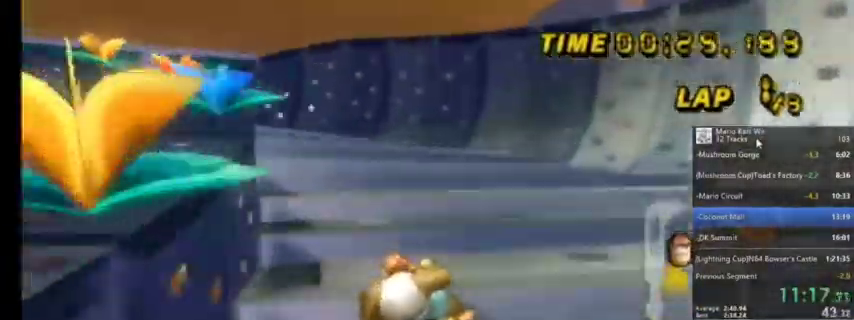
{"buttons": ["A", "R1"], "left_stick": "up", "right_stick": "center", "events": [[501, "left_stick", "up"]]}
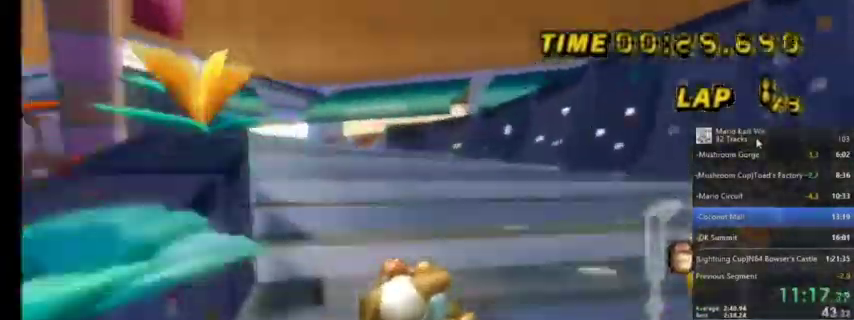
{"buttons": ["A", "R1"], "left_stick": "up-left", "right_stick": "center", "events": [[233, "left_stick", "up-left"]]}
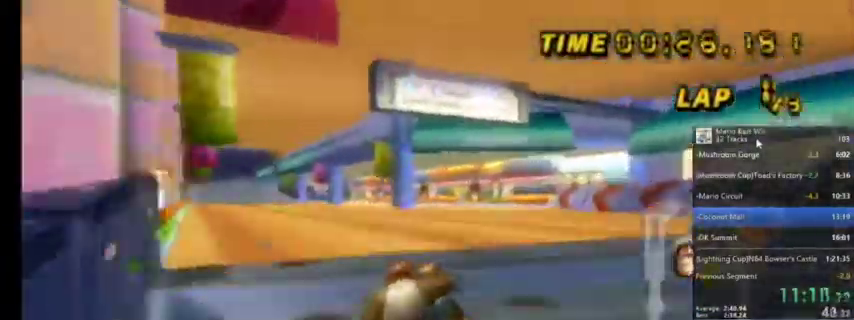
{"buttons": ["A", "R1"], "left_stick": "up", "right_stick": "center", "events": [[100, "left_stick", "up"]]}
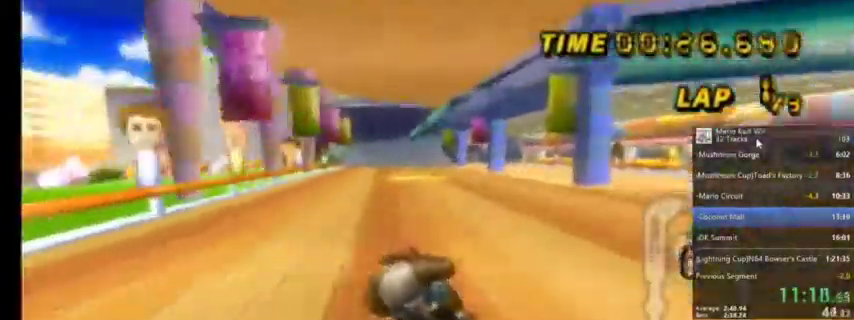
{"buttons": ["A"], "left_stick": "up-right", "right_stick": "center", "events": [[167, "left_stick", "up-right"], [333, "R1", "up"]]}
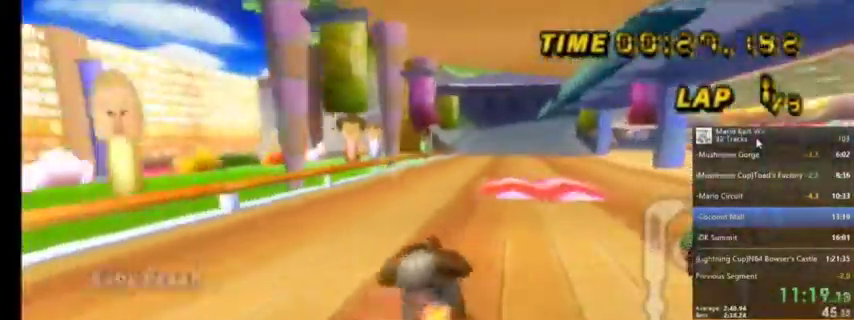
{"buttons": ["A"], "left_stick": "up-right", "right_stick": "center", "events": []}
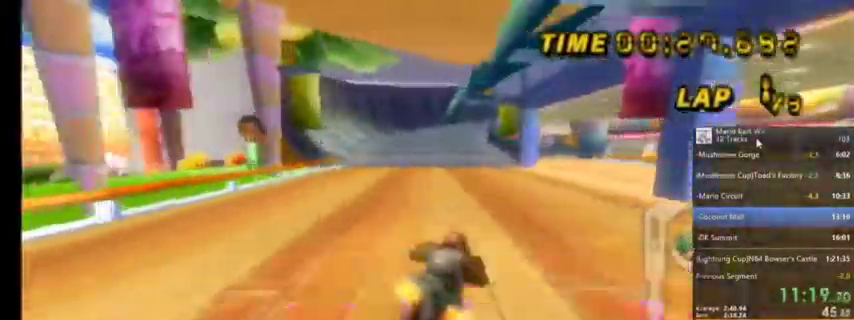
{"buttons": ["A"], "left_stick": "up-left", "right_stick": "center", "events": [[434, "left_stick", "up-left"]]}
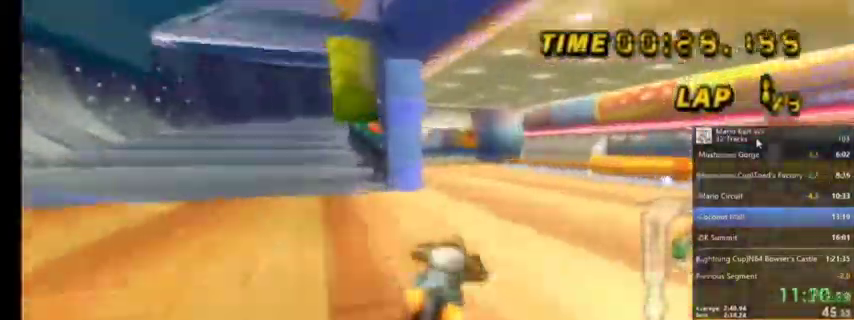
{"buttons": ["A"], "left_stick": "center", "right_stick": "center", "events": [[467, "left_stick", "center"]]}
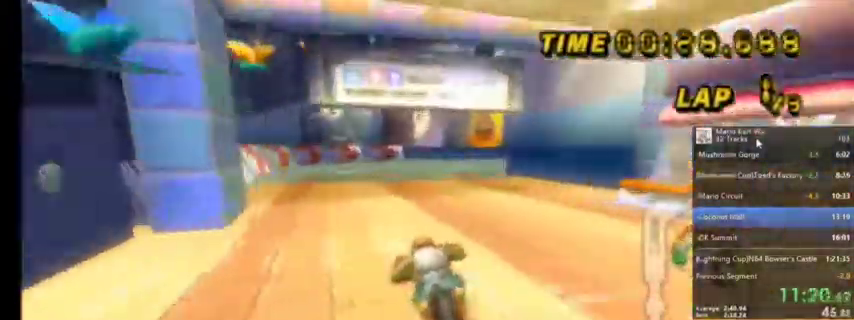
{"buttons": ["A", "R1"], "left_stick": "up-right", "right_stick": "center", "events": [[67, "left_stick", "up-right"], [100, "R1", "down"]]}
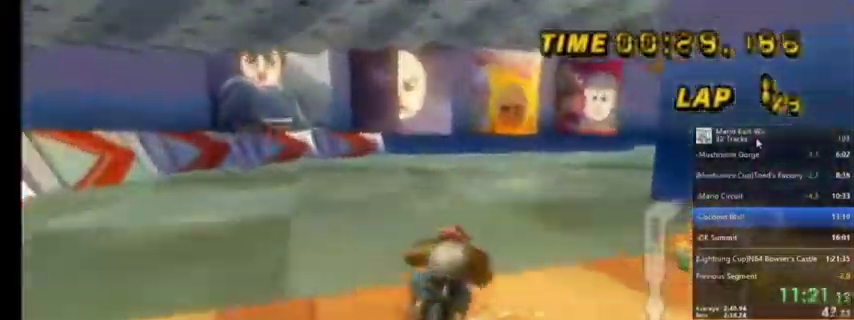
{"buttons": ["A", "R1"], "left_stick": "up-right", "right_stick": "center", "events": []}
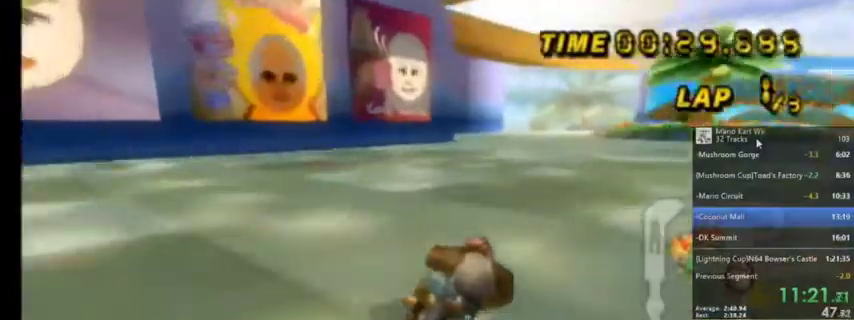
{"buttons": ["A", "R1"], "left_stick": "up-right", "right_stick": "center", "events": []}
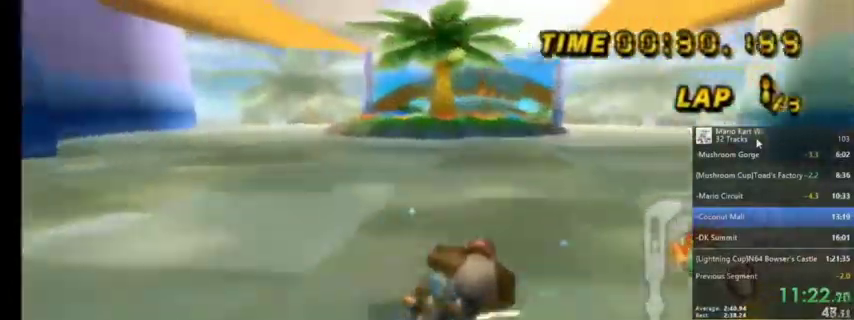
{"buttons": ["A", "R1"], "left_stick": "up-left", "right_stick": "center", "events": [[267, "left_stick", "up-left"], [301, "R1", "up"], [401, "R1", "down"]]}
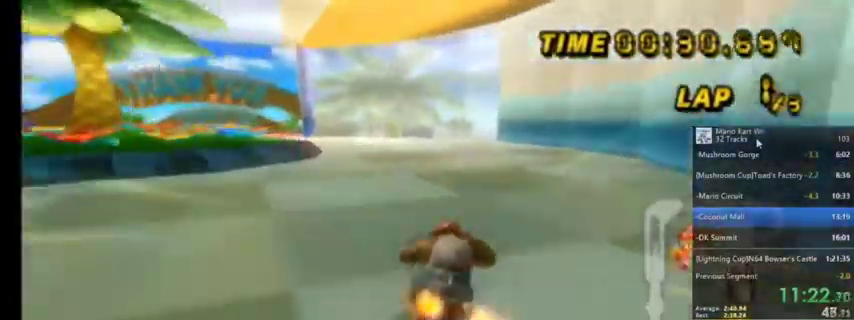
{"buttons": ["A", "DPAD_UP", "DPAD_LEFT"], "left_stick": "center", "right_stick": "center", "events": [[367, "left_stick", "center"], [400, "R1", "up"], [467, "DPAD_LEFT", "down"], [467, "DPAD_UP", "down"]]}
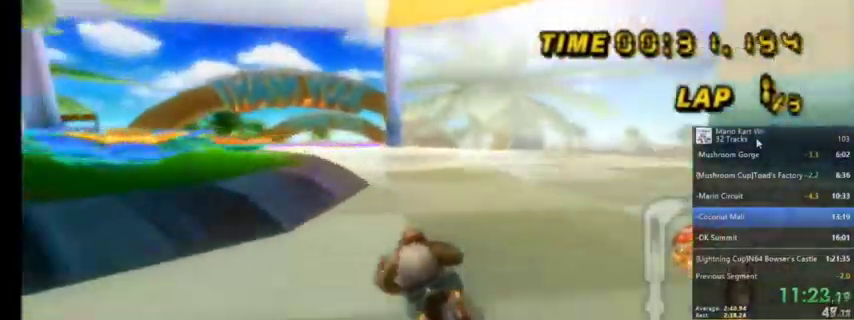
{"buttons": ["A"], "left_stick": "center", "right_stick": "center", "events": [[67, "DPAD_LEFT", "up"], [134, "DPAD_UP", "up"]]}
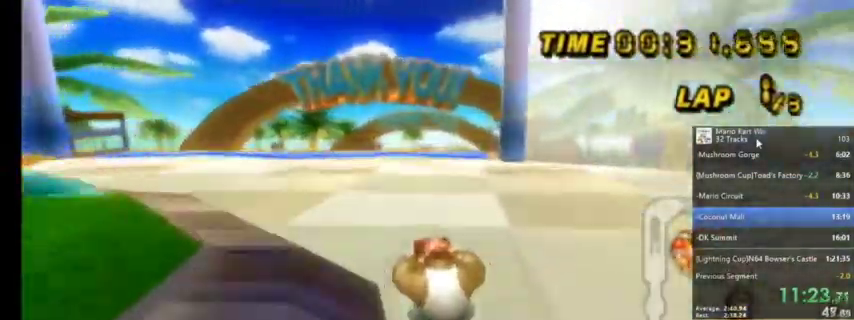
{"buttons": ["A", "R1"], "left_stick": "center", "right_stick": "center", "events": [[467, "R1", "down"]]}
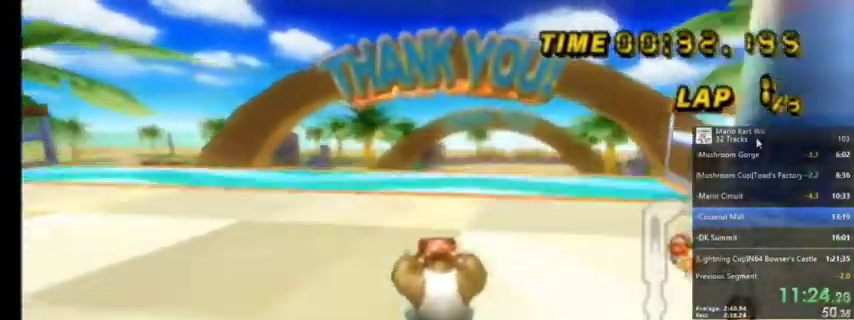
{"buttons": ["A", "R1"], "left_stick": "center", "right_stick": "center", "events": [[34, "left_stick", "up-right"], [167, "left_stick", "center"], [367, "DPAD_UP", "down"], [501, "DPAD_UP", "up"]]}
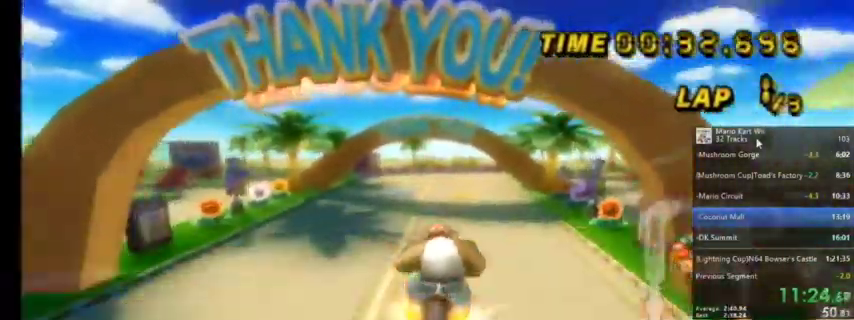
{"buttons": ["A"], "left_stick": "down", "right_stick": "center", "events": [[167, "left_stick", "down"], [333, "R1", "up"]]}
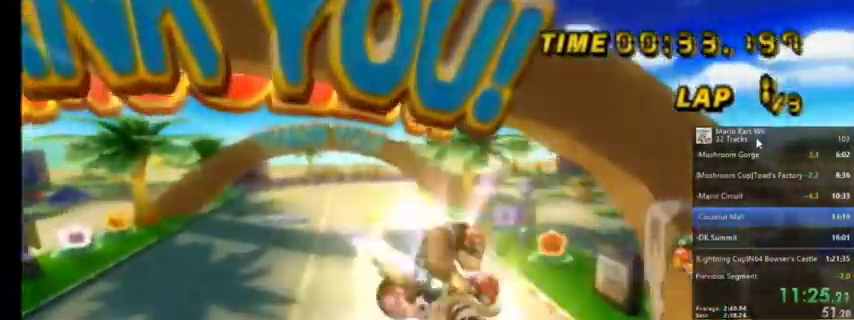
{"buttons": ["A"], "left_stick": "down", "right_stick": "center", "events": []}